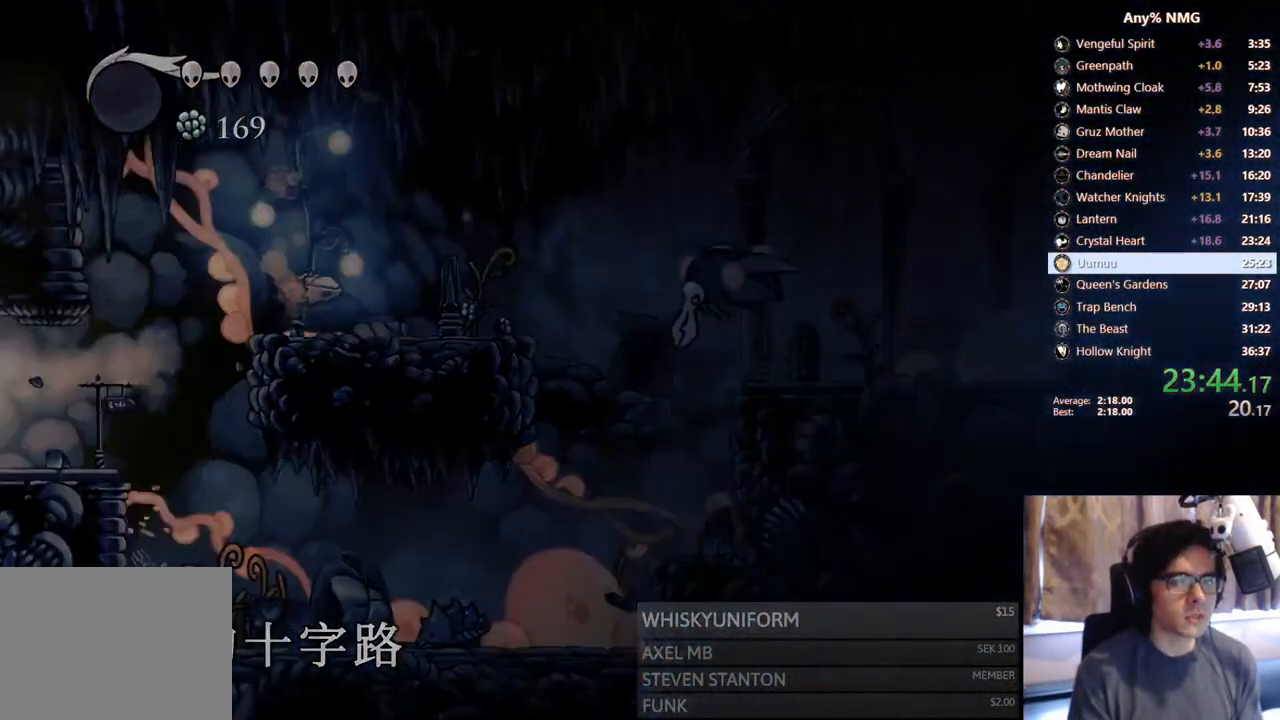
Gameplay with a controller (Xbox layout); each line is a JSON object with the inputs held at the frame after it. "events" lists button and stick changes between this image and that frame as [ms after this image, input, new state], when the widget could be followed in between. Not read: HOME L3 R3.
{"buttons": [], "left_stick": "center", "right_stick": "center", "events": [[133, "DPAD_LEFT", "up"]]}
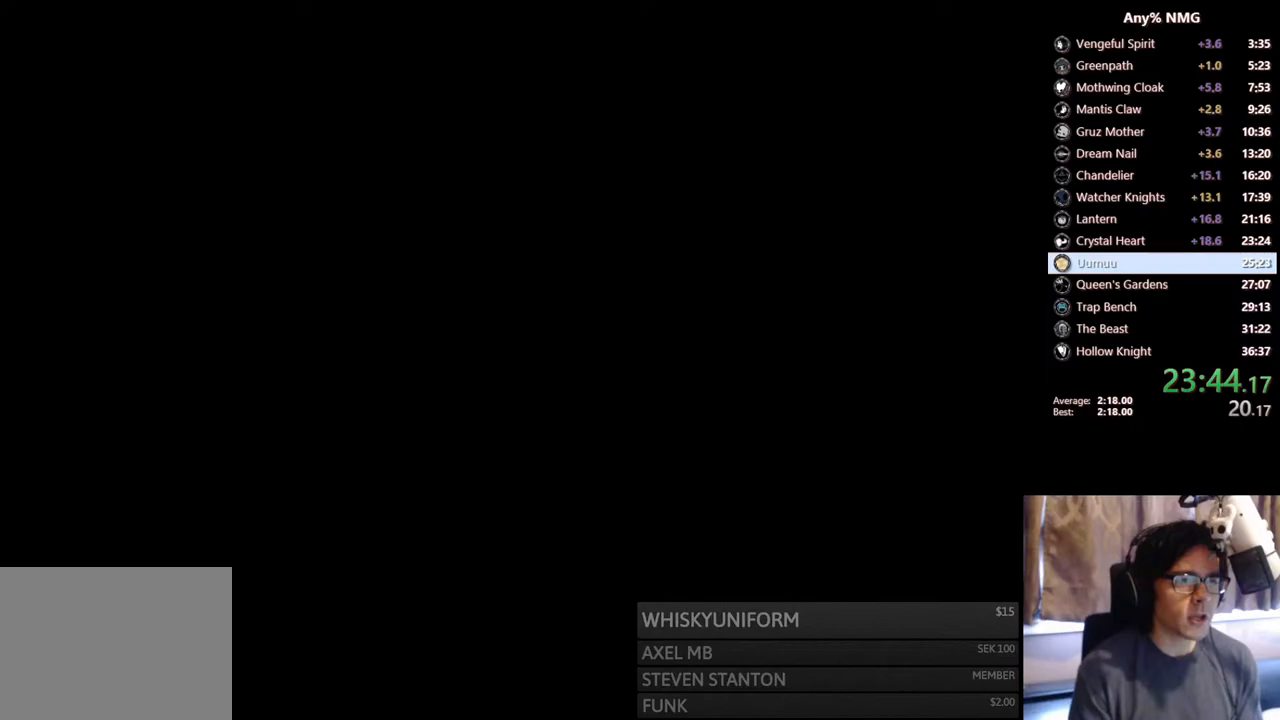
{"buttons": [], "left_stick": "center", "right_stick": "center", "events": []}
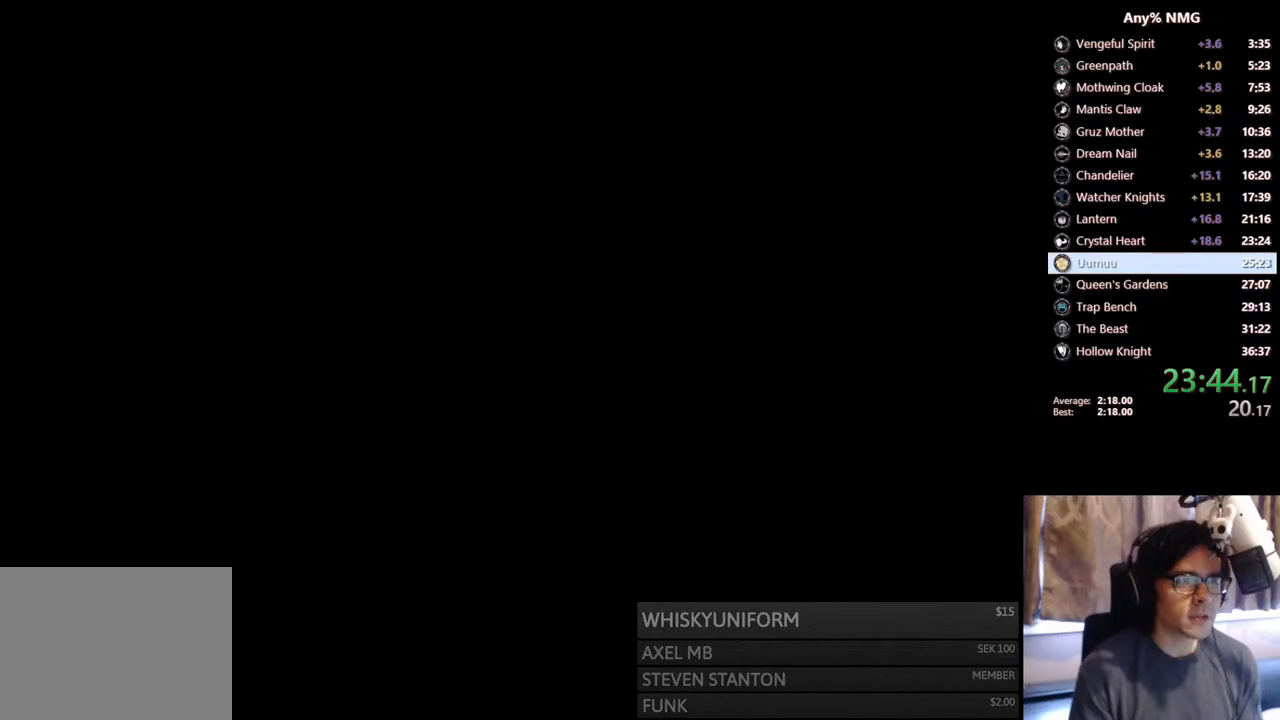
{"buttons": [], "left_stick": "center", "right_stick": "center", "events": []}
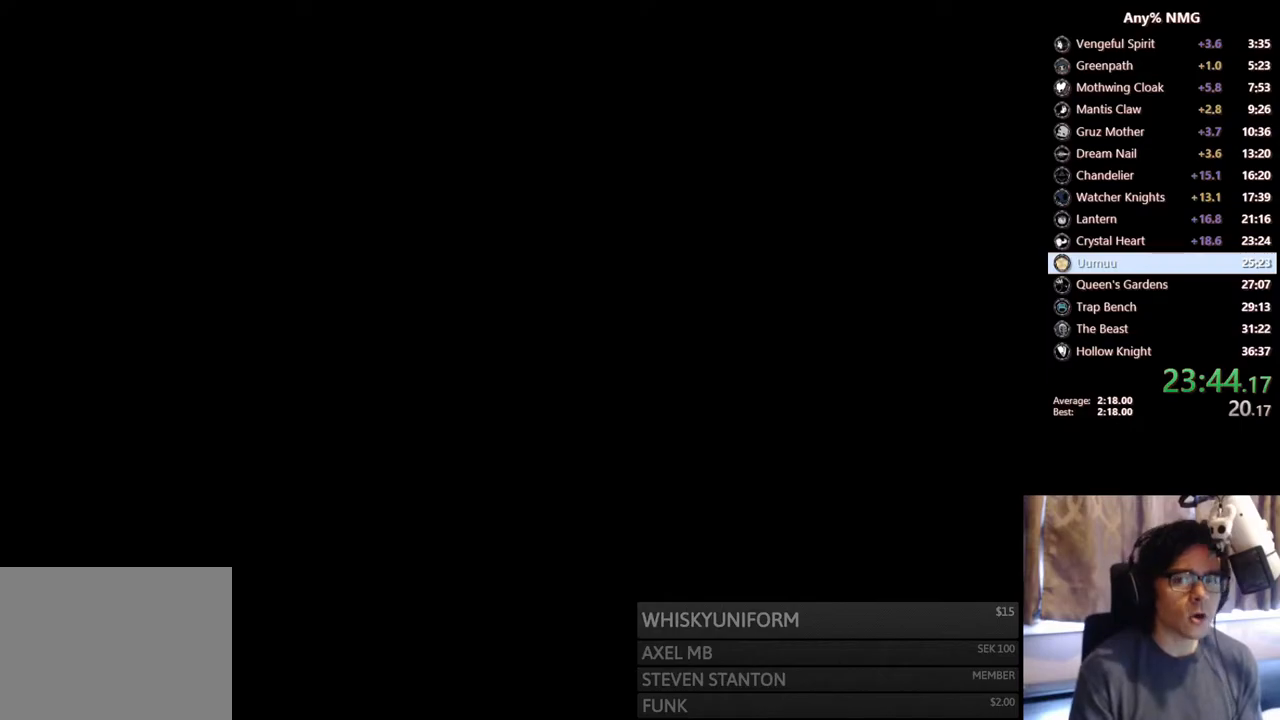
{"buttons": [], "left_stick": "center", "right_stick": "center", "events": []}
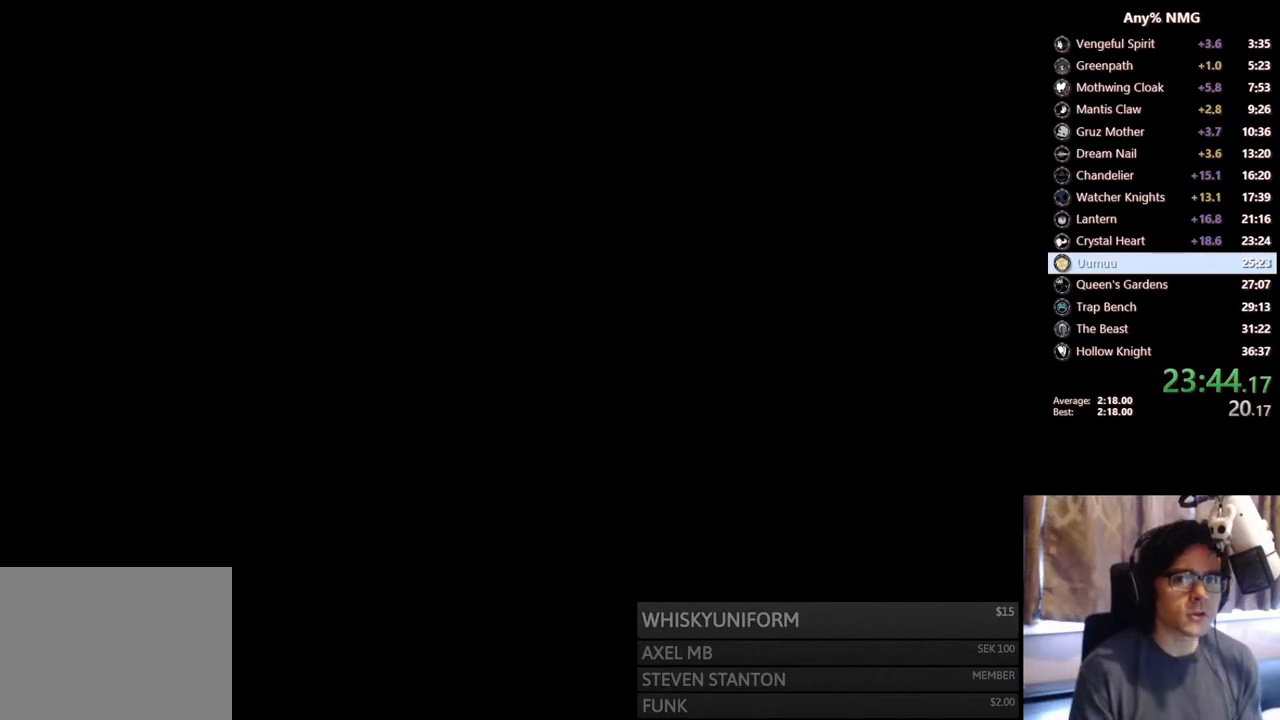
{"buttons": ["DPAD_LEFT"], "left_stick": "center", "right_stick": "center", "events": [[500, "DPAD_LEFT", "down"]]}
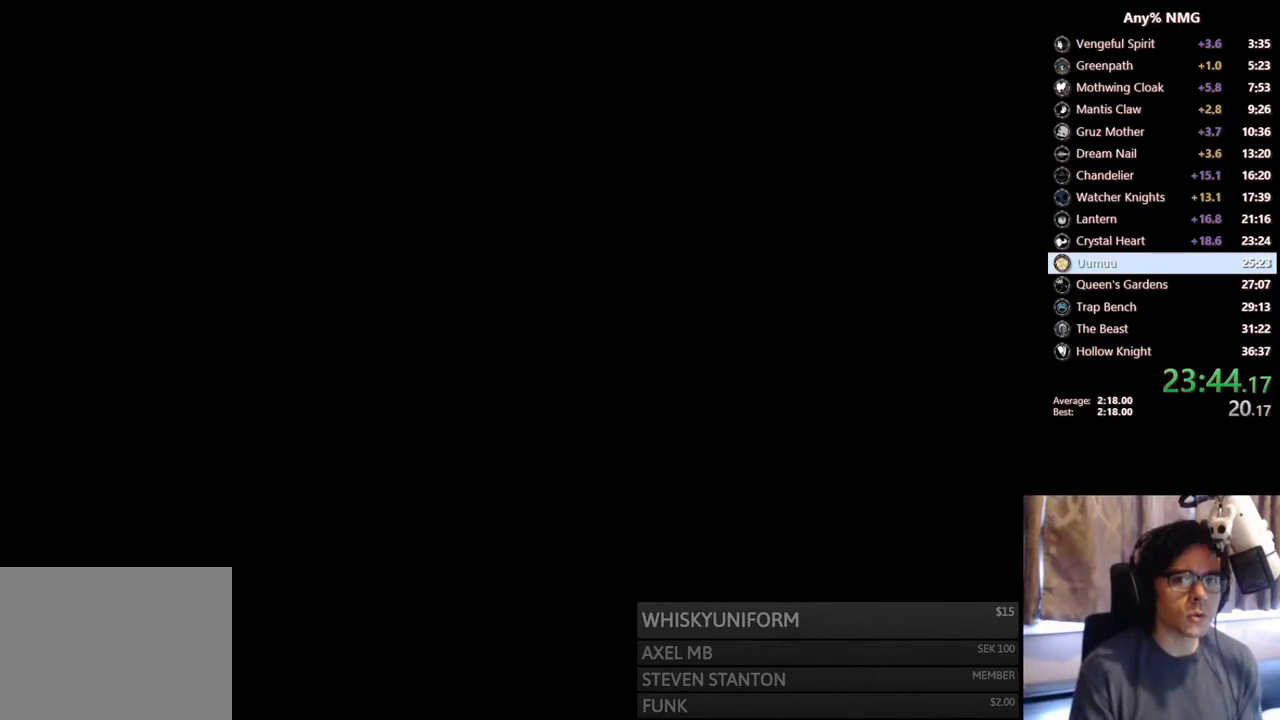
{"buttons": ["DPAD_LEFT"], "left_stick": "center", "right_stick": "center", "events": []}
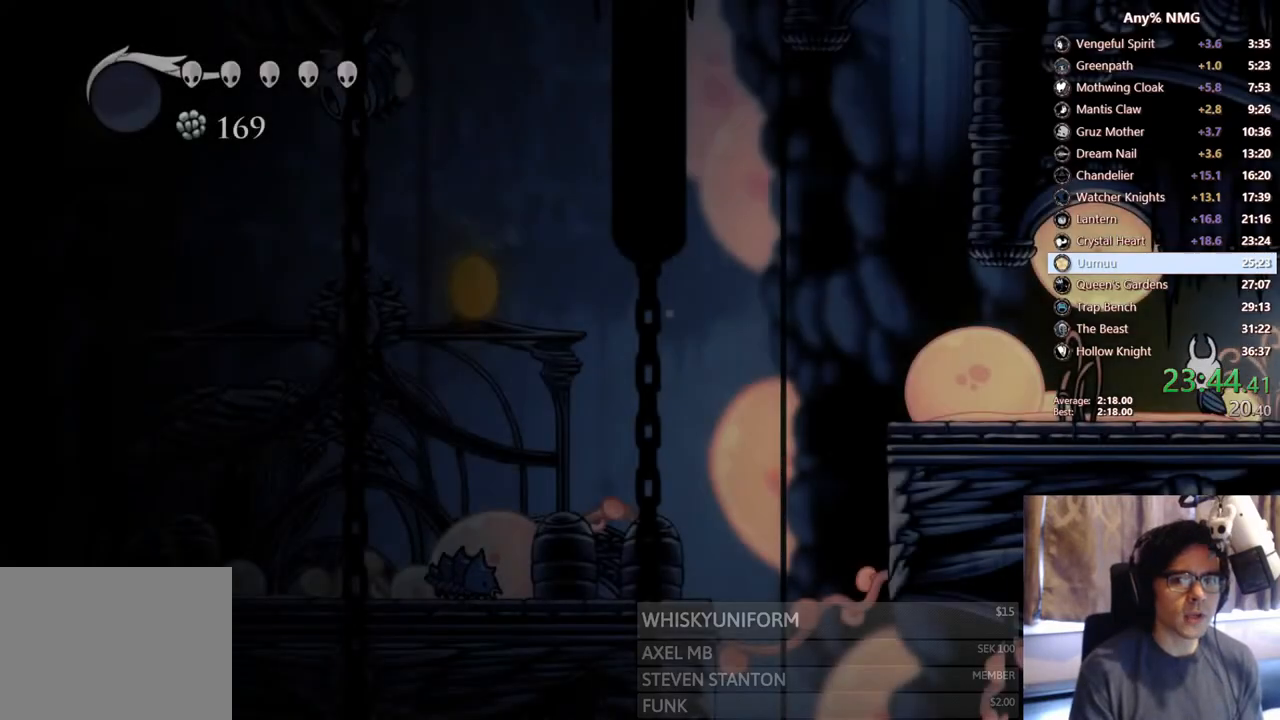
{"buttons": ["DPAD_LEFT"], "left_stick": "center", "right_stick": "center", "events": [[200, "R2", "down"], [233, "R1", "down"], [250, "R1", "up"], [500, "R2", "up"]]}
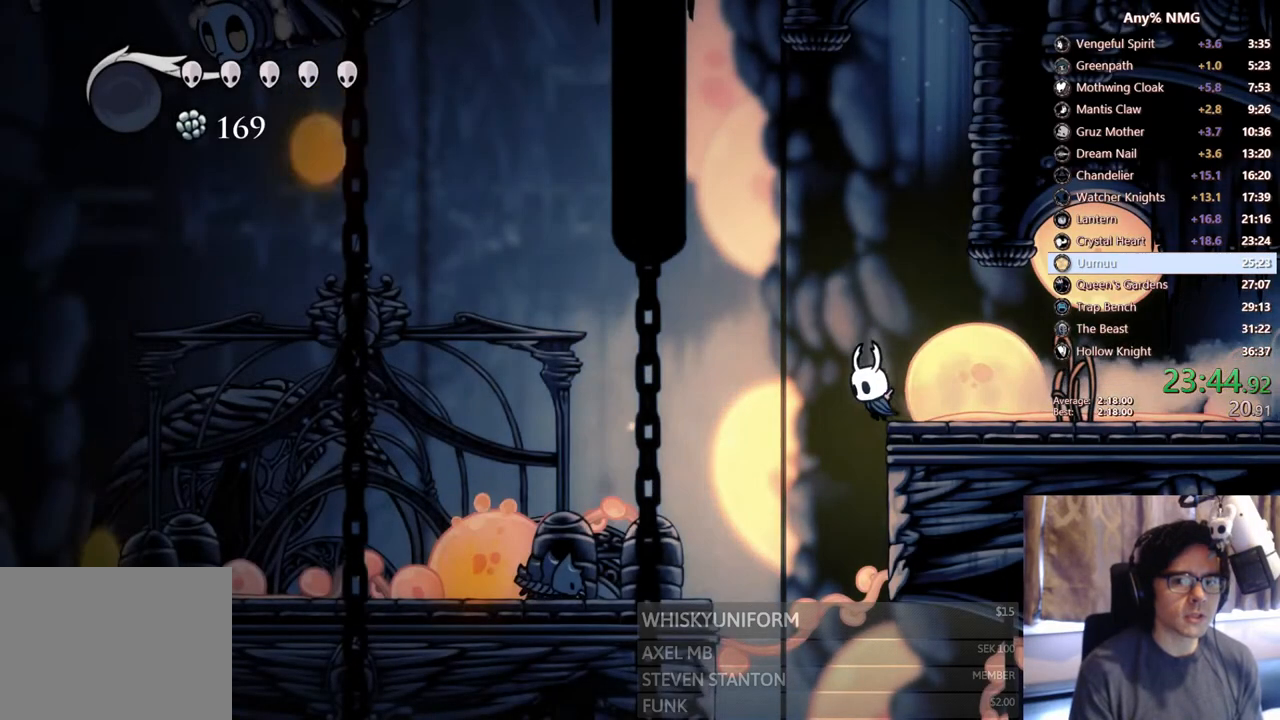
{"buttons": [], "left_stick": "center", "right_stick": "center", "events": [[400, "DPAD_LEFT", "up"]]}
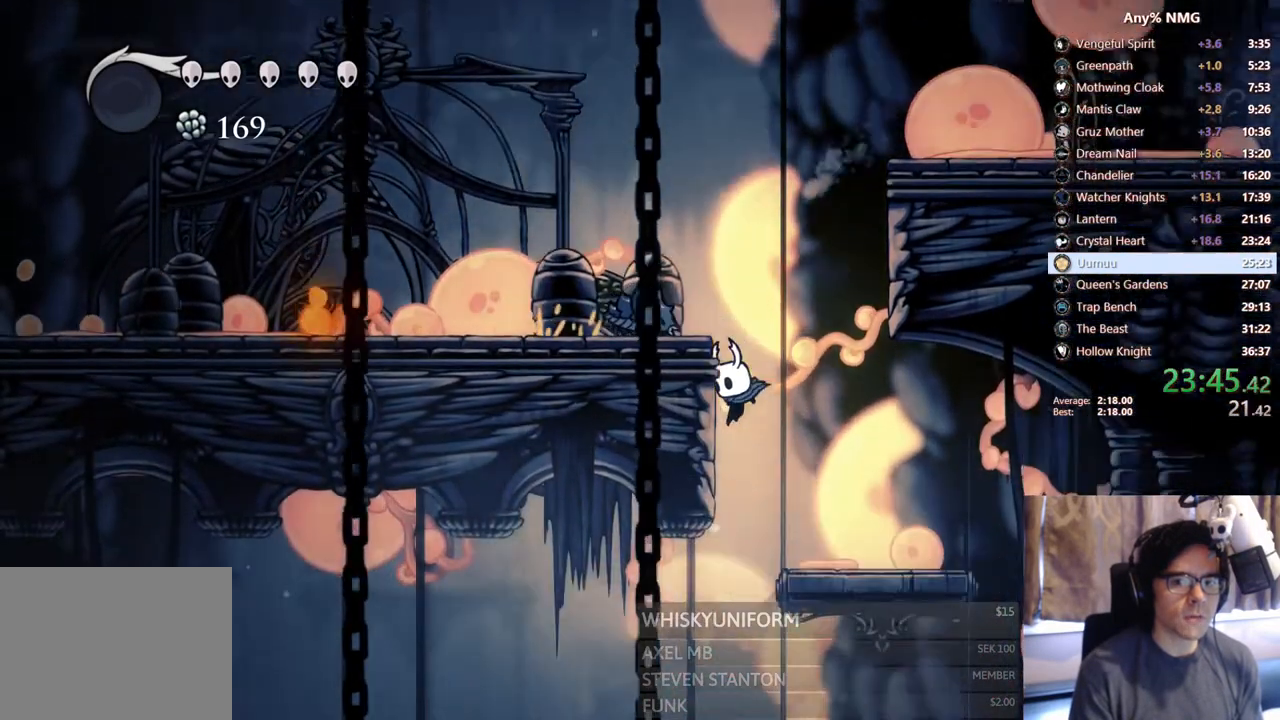
{"buttons": ["DPAD_LEFT"], "left_stick": "center", "right_stick": "center", "events": [[150, "DPAD_LEFT", "down"], [250, "R2", "down"], [450, "R2", "up"]]}
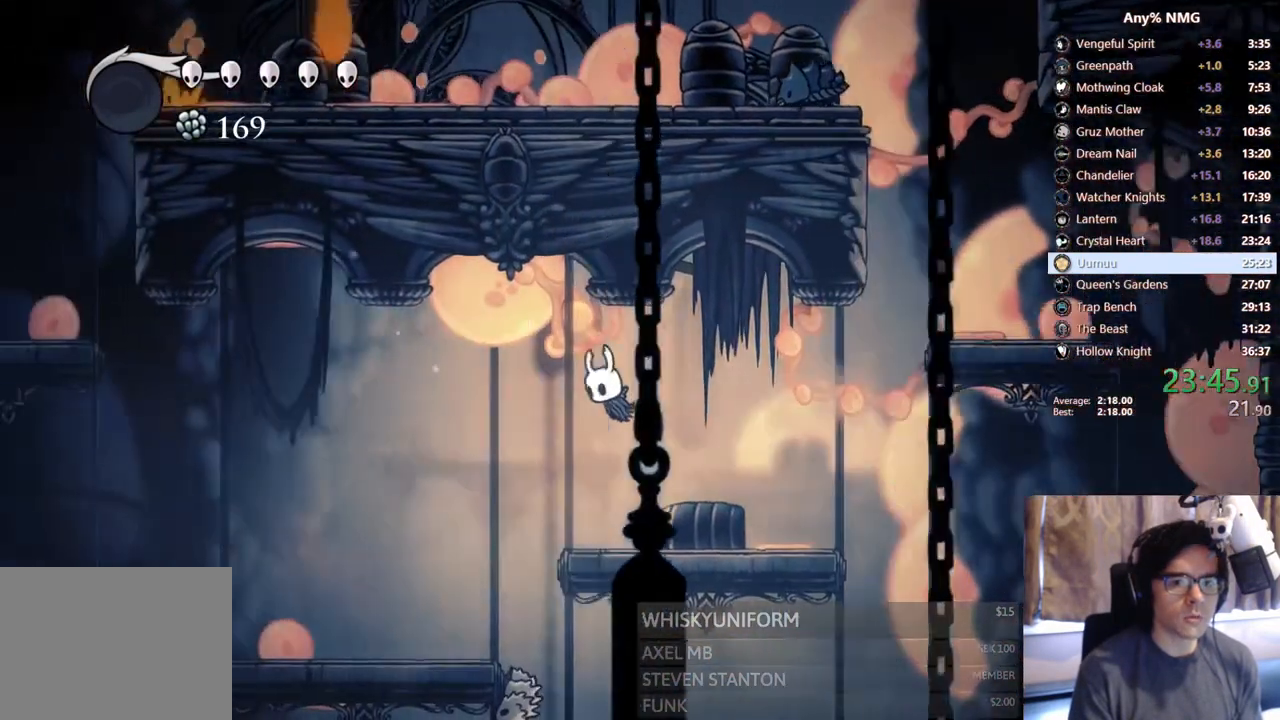
{"buttons": [], "left_stick": "center", "right_stick": "center", "events": [[233, "SELECT", "down"], [250, "DPAD_LEFT", "up"], [500, "SELECT", "up"]]}
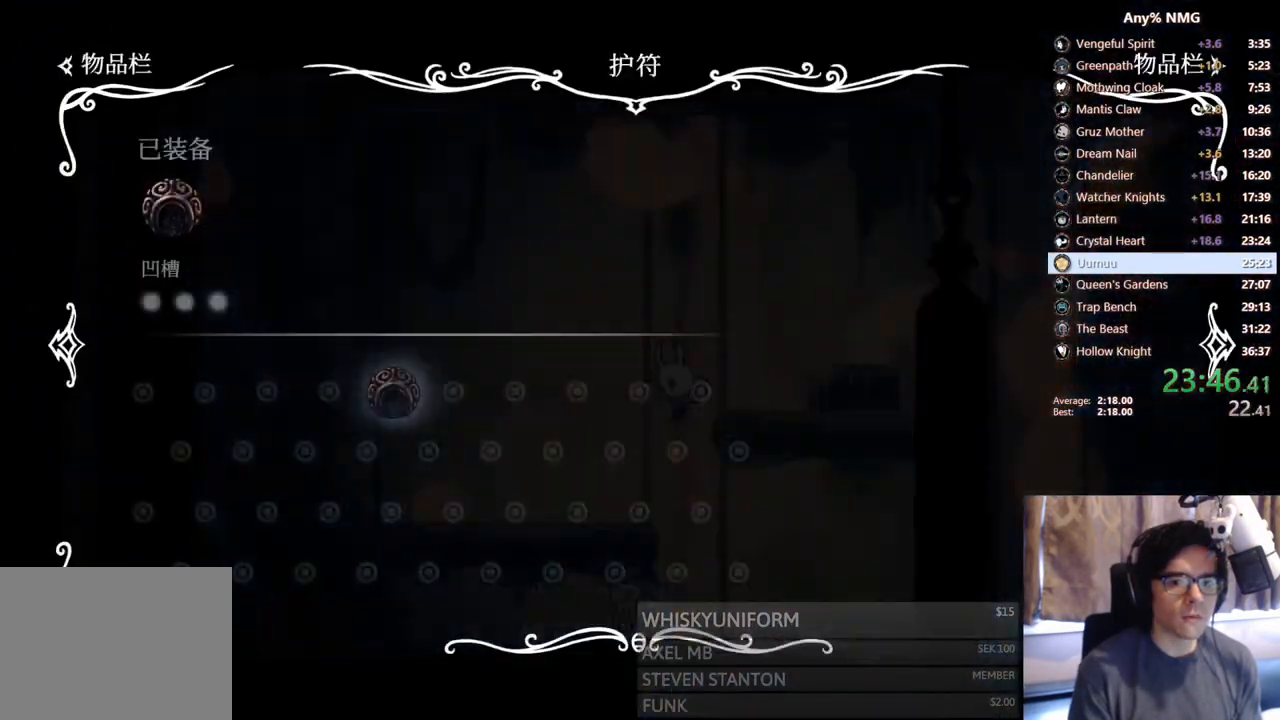
{"buttons": [], "left_stick": "center", "right_stick": "center", "events": []}
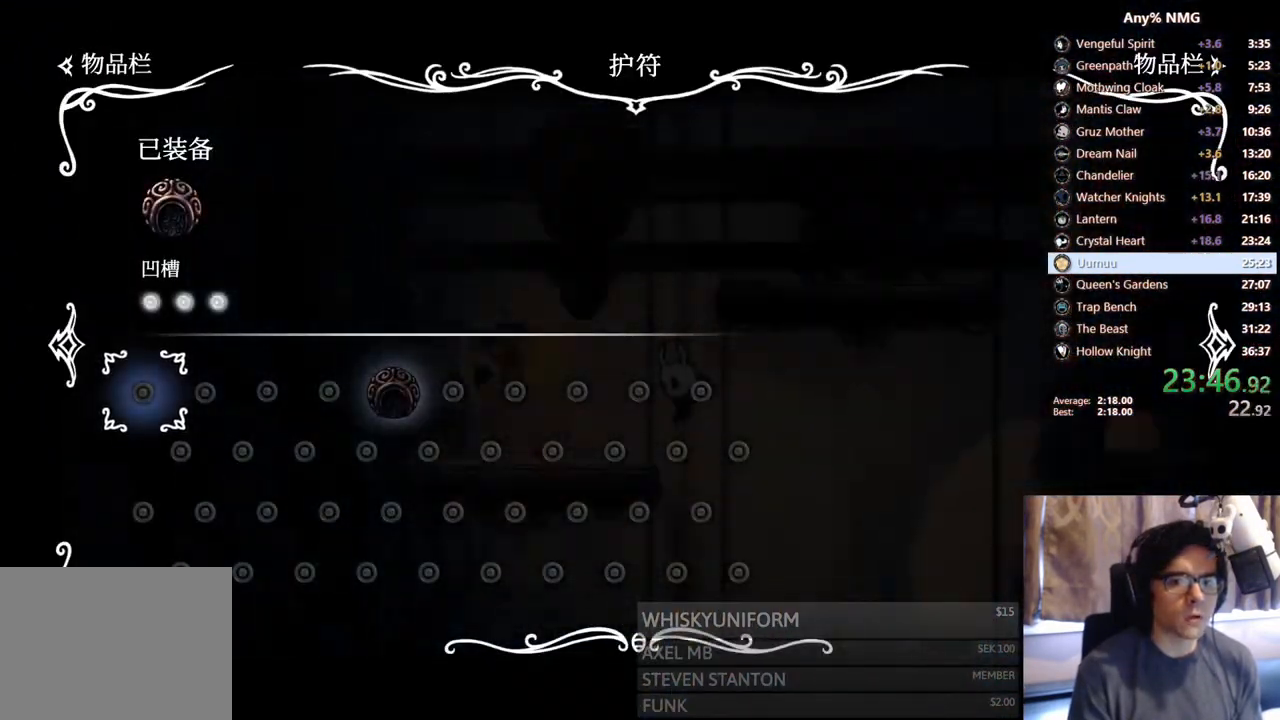
{"buttons": [], "left_stick": "center", "right_stick": "center", "events": []}
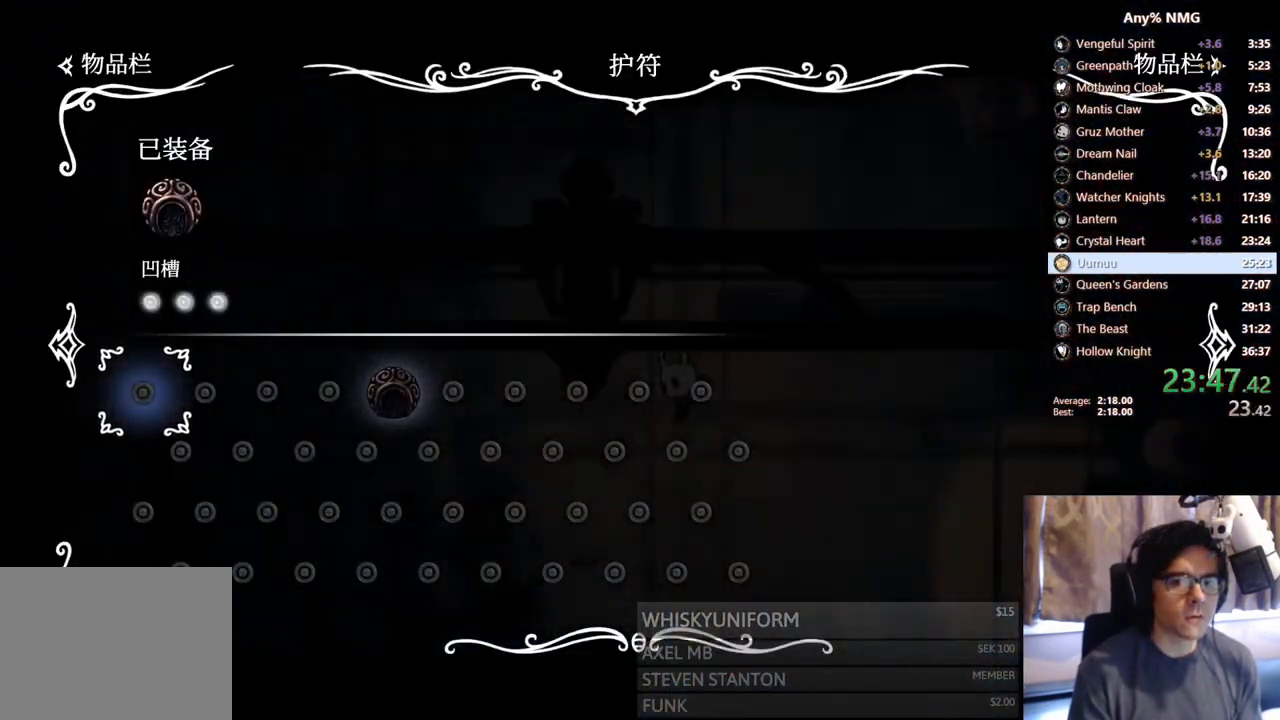
{"buttons": ["DPAD_LEFT"], "left_stick": "center", "right_stick": "center", "events": [[233, "B", "down"], [383, "B", "up"], [383, "DPAD_LEFT", "down"]]}